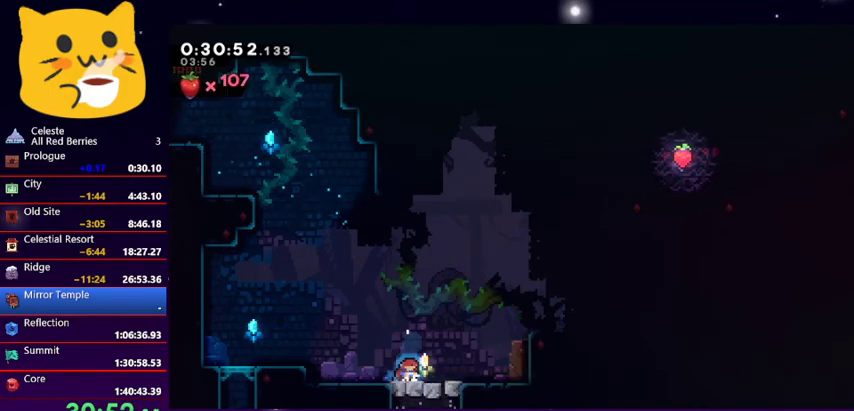
Gameplay with keyboard; each line is a JSON object with the keys held at the frame after it. "events" lists presses ("down") and releases ("up") of "dash", "demo", "down", "grab", "jump1", "jump2", "left", "pause", "right" and "up" between this image and that frame as [ms after this image, input, new state], when the widget could be followed in between. No other keys are recorded. Mouse input is not recorded. Key names are as the overlay labels them; some are game actions (e.g. jump) rather than physical keys.
{"keys": ["down"], "events": []}
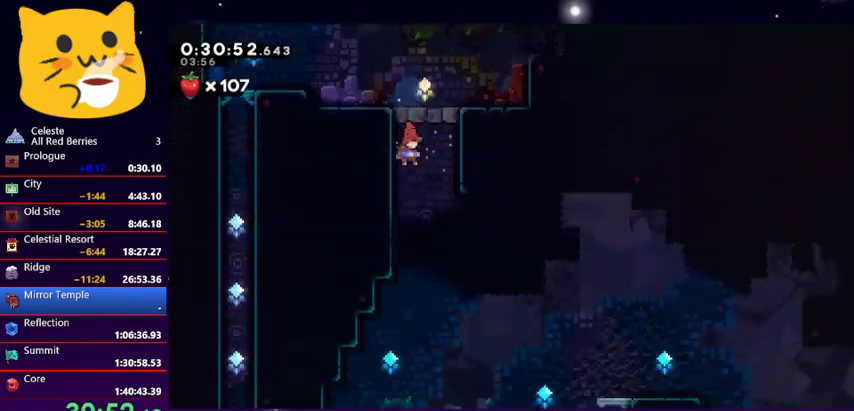
{"keys": ["down", "right"], "events": [[133, "right", "down"]]}
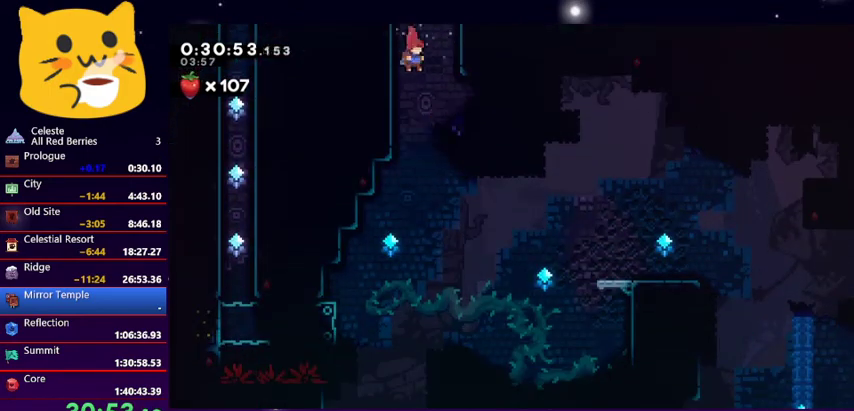
{"keys": ["right"], "events": [[33, "down", "up"], [267, "dash", "down"], [467, "dash", "up"]]}
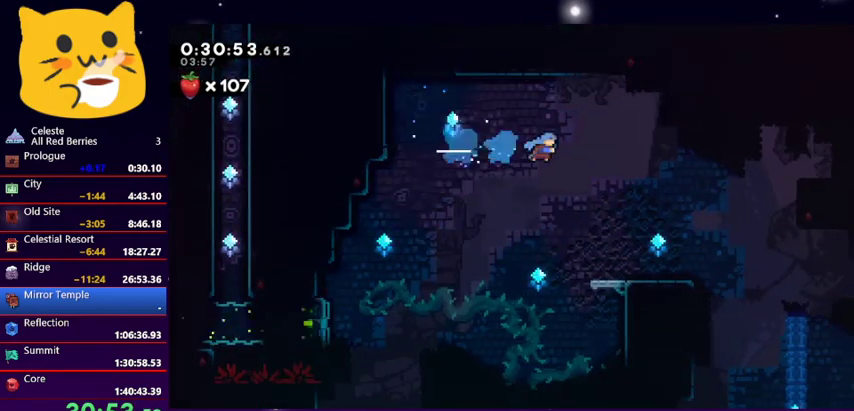
{"keys": ["right"], "events": []}
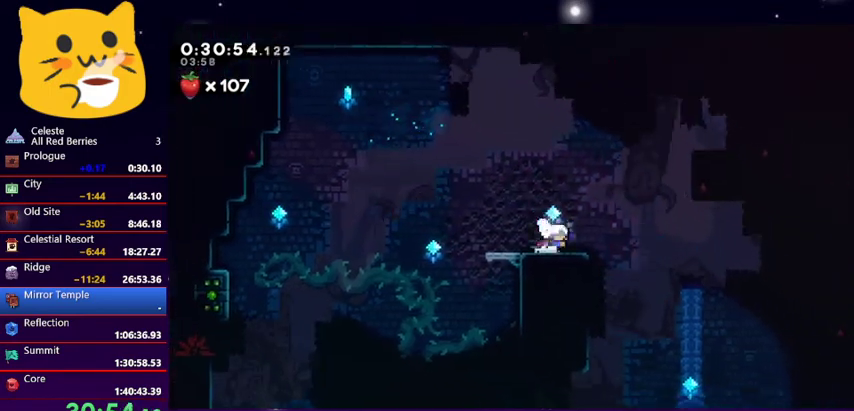
{"keys": ["dash", "grab", "right", "up"], "events": [[33, "jump1", "down"], [33, "up", "down"], [300, "dash", "down"], [433, "jump1", "up"], [500, "grab", "down"]]}
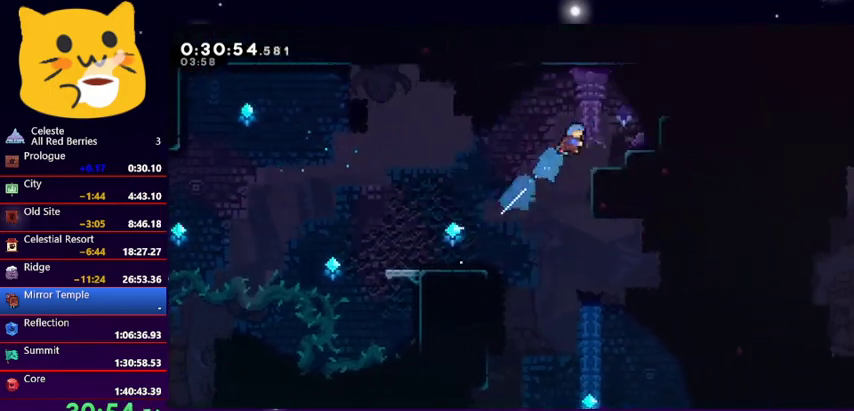
{"keys": ["jump1", "right", "up"], "events": [[33, "dash", "up"], [100, "jump1", "down"], [167, "grab", "up"], [167, "jump1", "up"], [233, "up", "up"], [267, "right", "up"], [400, "jump1", "down"], [400, "right", "down"], [400, "up", "down"]]}
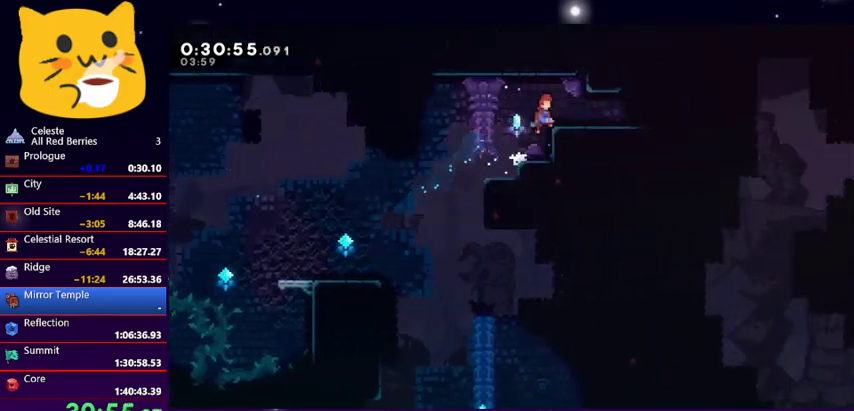
{"keys": [], "events": [[100, "jump1", "up"], [100, "up", "up"], [133, "dash", "down"], [300, "dash", "up"], [300, "right", "up"]]}
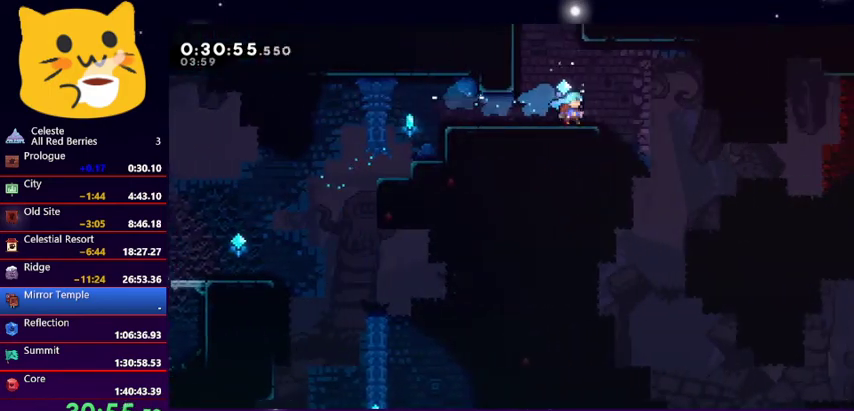
{"keys": ["up"], "events": [[33, "up", "down"], [67, "dash", "down"], [267, "dash", "up"]]}
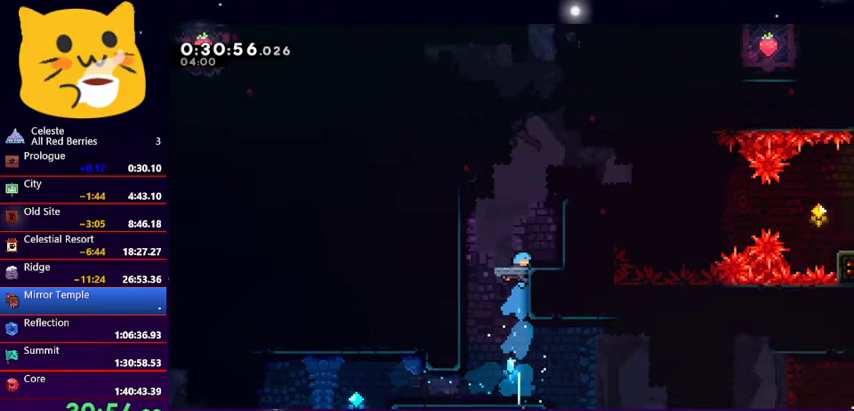
{"keys": ["left", "up"], "events": [[467, "left", "down"]]}
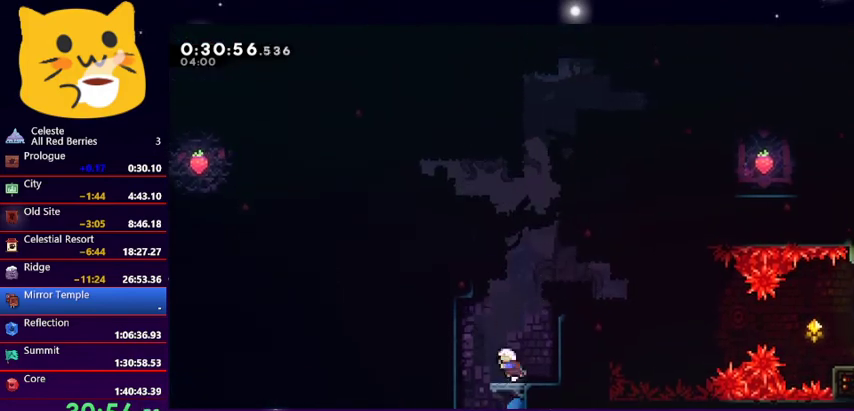
{"keys": [], "events": [[67, "left", "up"], [267, "right", "down"], [400, "right", "up"], [400, "up", "up"]]}
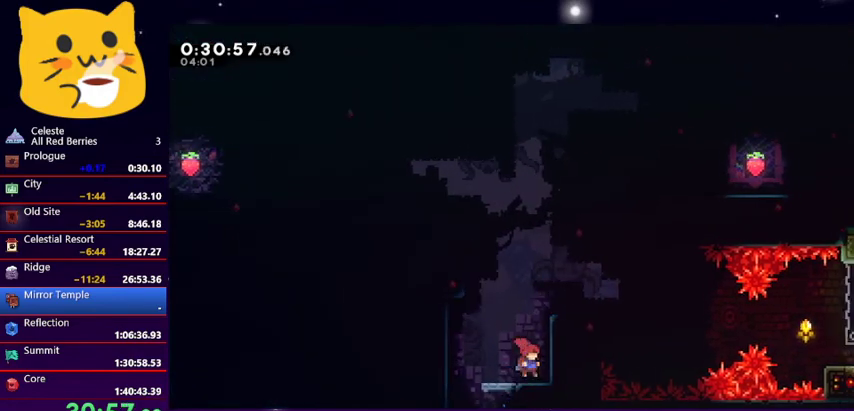
{"keys": ["right"], "events": [[133, "jump1", "down"], [300, "right", "down"], [467, "jump1", "up"]]}
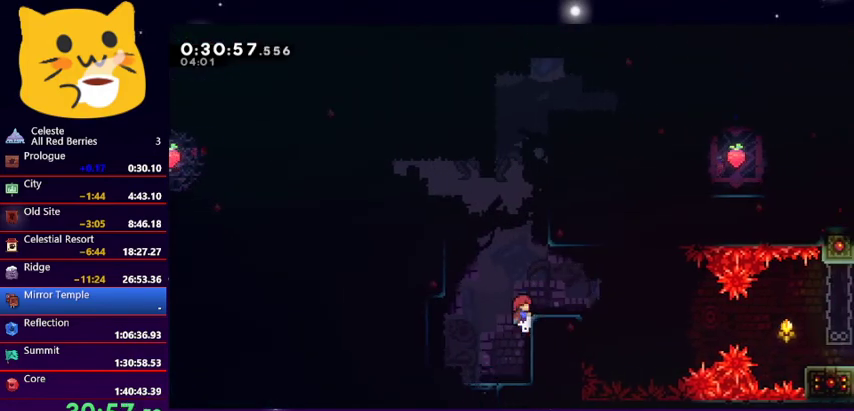
{"keys": ["dash", "jump1", "up"], "events": [[33, "right", "up"], [367, "jump1", "down"], [433, "up", "down"], [500, "dash", "down"]]}
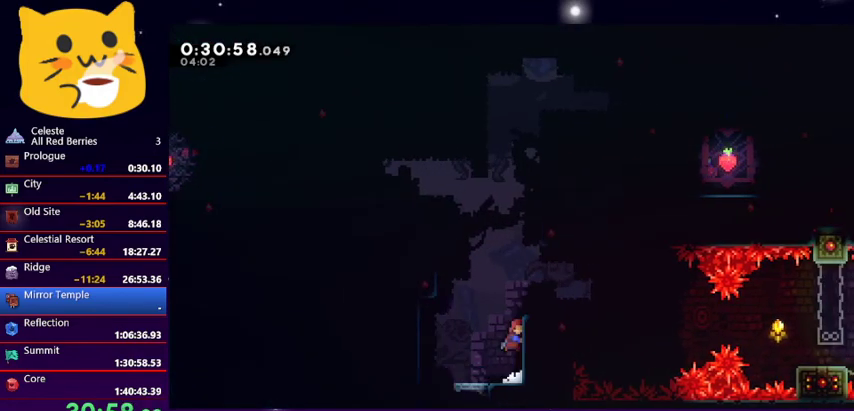
{"keys": [], "events": [[67, "jump1", "up"], [167, "dash", "up"], [200, "up", "up"]]}
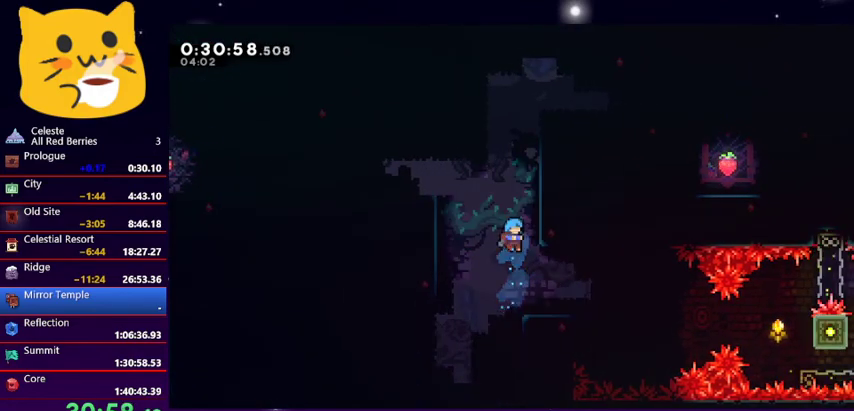
{"keys": ["right"], "events": [[33, "right", "down"], [267, "jump1", "down"], [367, "jump1", "up"]]}
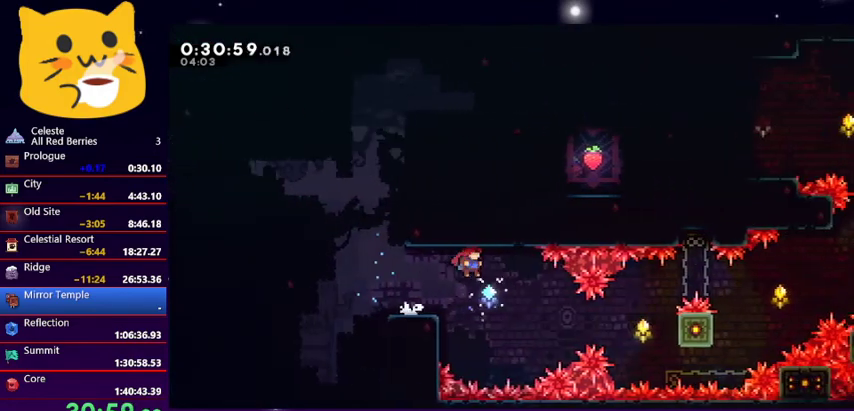
{"keys": ["grab", "right"], "events": [[233, "dash", "down"], [367, "dash", "up"], [467, "grab", "down"]]}
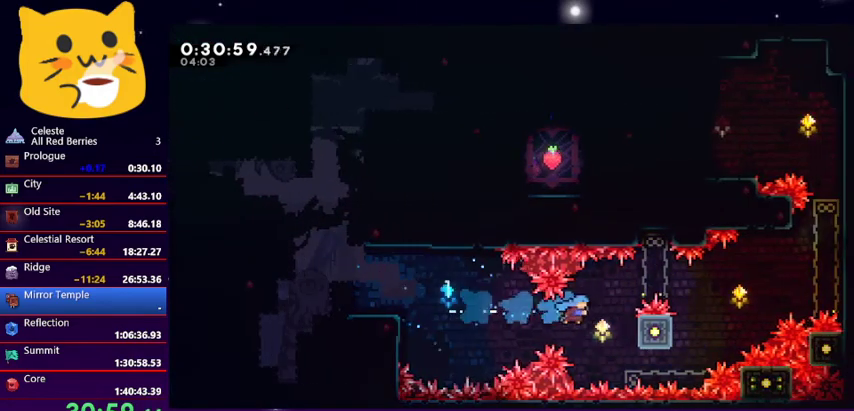
{"keys": ["grab"], "events": [[300, "up", "down"], [433, "right", "up"], [433, "up", "up"]]}
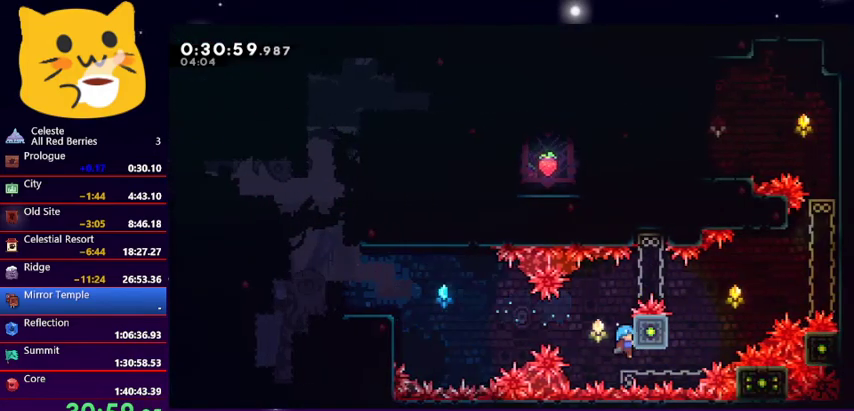
{"keys": ["grab"], "events": []}
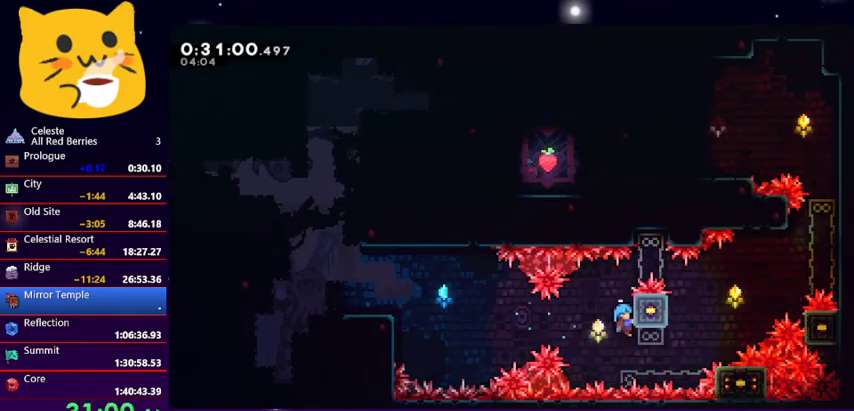
{"keys": ["right"], "events": [[333, "grab", "up"], [500, "right", "down"]]}
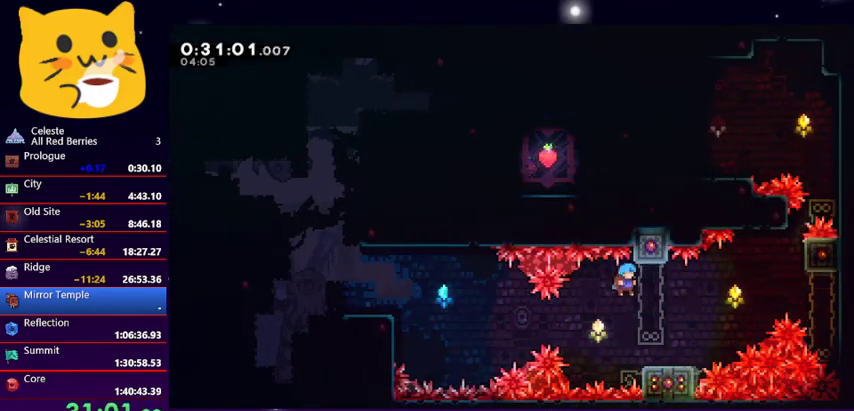
{"keys": ["right", "up"], "events": [[200, "up", "down"], [233, "jump1", "down"], [433, "jump1", "up"]]}
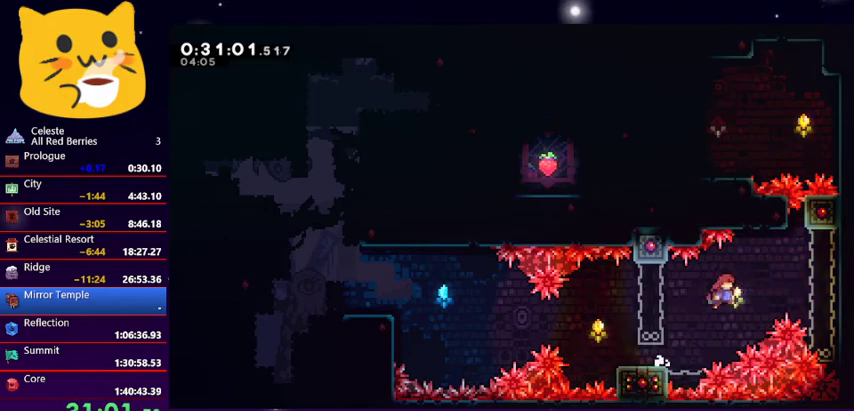
{"keys": ["grab", "jump1", "right", "up"], "events": [[67, "dash", "down"], [200, "dash", "up"], [200, "grab", "down"], [500, "jump1", "down"]]}
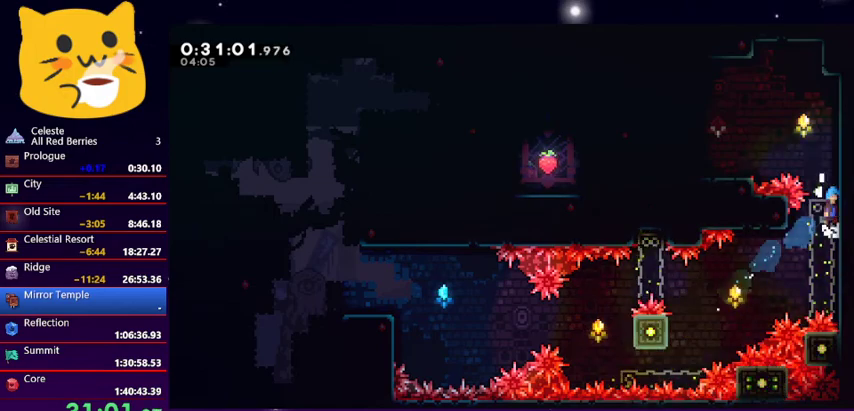
{"keys": ["jump1", "left"], "events": [[167, "jump1", "up"], [267, "jump1", "down"], [267, "left", "down"], [333, "grab", "up"], [333, "right", "up"], [400, "up", "up"]]}
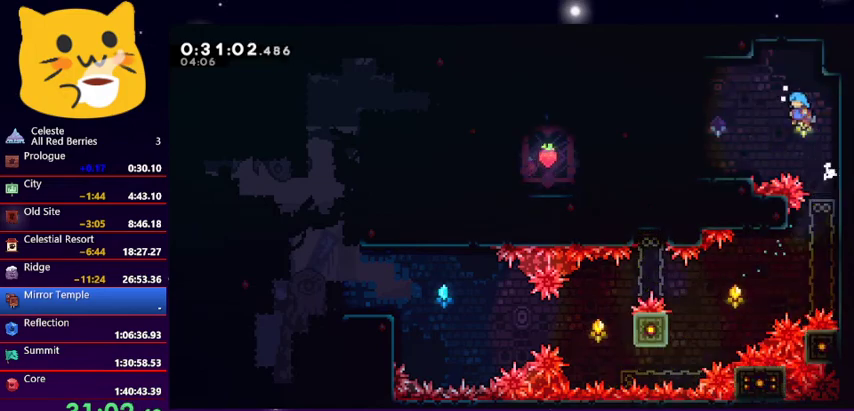
{"keys": ["down", "left"], "events": [[67, "jump1", "up"], [233, "down", "down"], [333, "dash", "down"], [333, "jump1", "down"], [433, "dash", "up"], [433, "jump1", "up"]]}
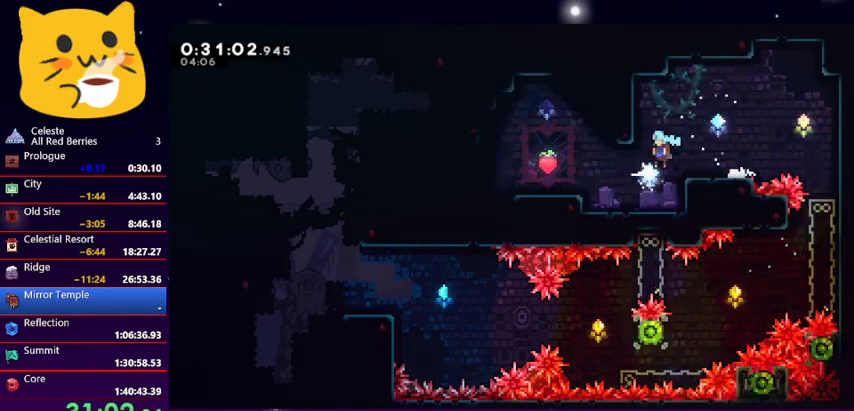
{"keys": ["jump1", "left", "up"], "events": [[133, "down", "up"], [300, "jump1", "down"], [300, "up", "down"]]}
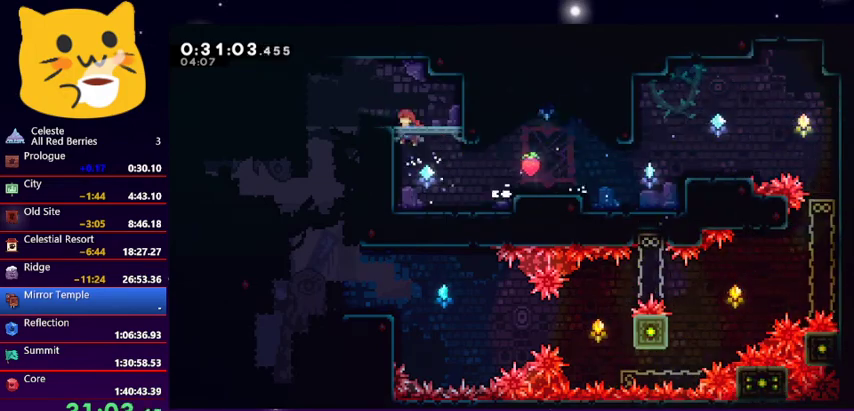
{"keys": ["right"], "events": [[100, "dash", "down"], [133, "jump1", "up"], [233, "dash", "up"], [233, "left", "up"], [267, "up", "up"], [333, "right", "down"]]}
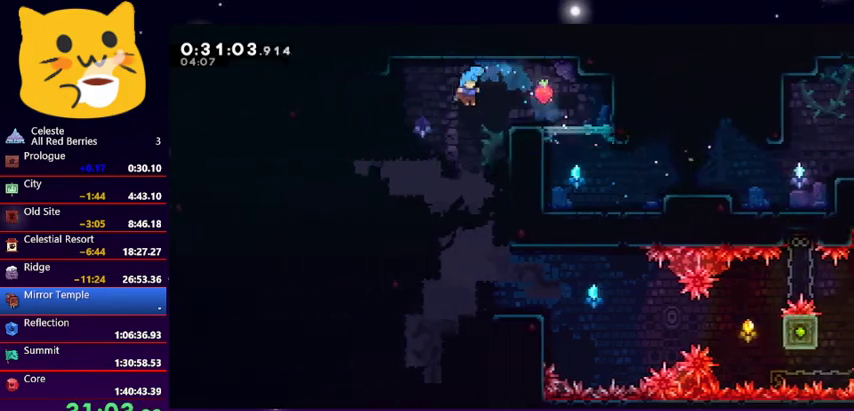
{"keys": ["down", "left"], "events": [[67, "left", "down"], [67, "right", "up"], [233, "down", "down"]]}
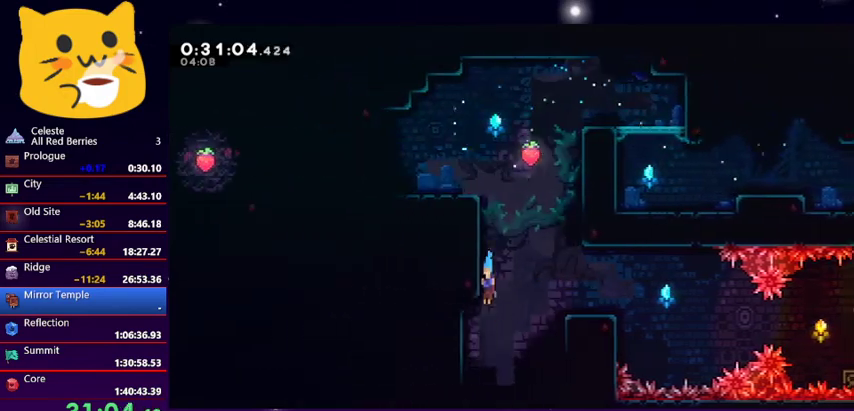
{"keys": ["down"], "events": [[33, "left", "up"]]}
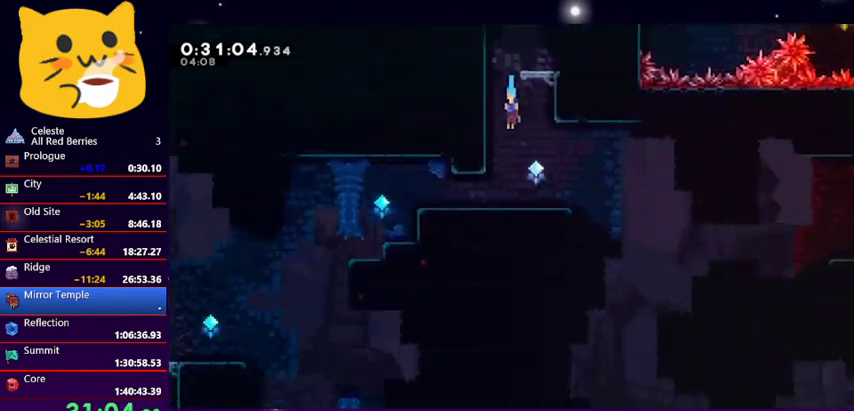
{"keys": ["down"], "events": []}
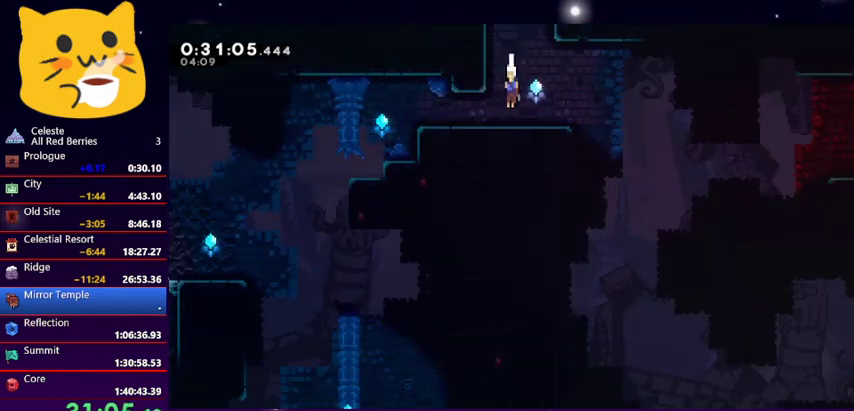
{"keys": ["dash", "down", "jump1", "left"], "events": [[133, "left", "down"], [200, "dash", "down"], [333, "jump1", "down"]]}
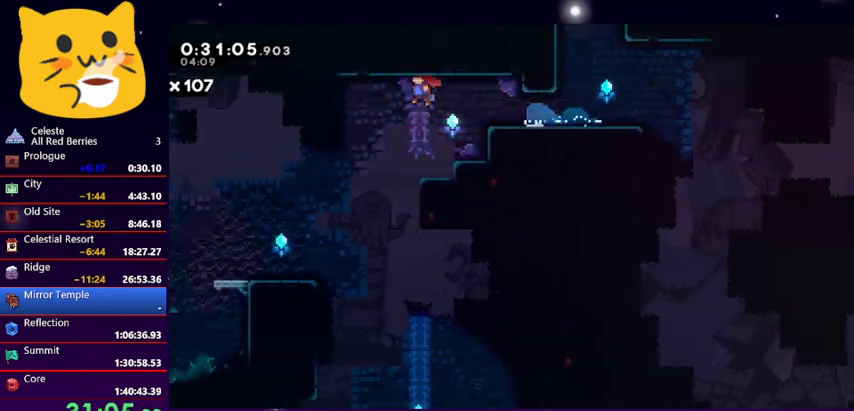
{"keys": ["grab", "left", "up"], "events": [[33, "dash", "up"], [67, "down", "up"], [133, "jump1", "up"], [167, "dash", "down"], [167, "left", "up"], [167, "up", "down"], [400, "dash", "up"], [400, "left", "down"], [500, "grab", "down"]]}
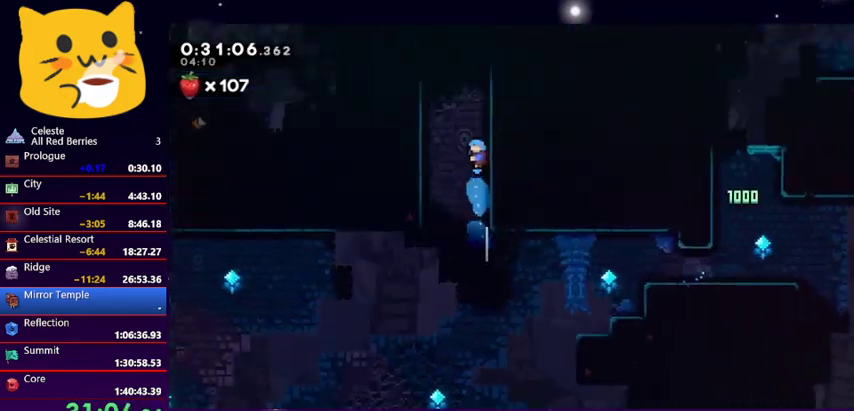
{"keys": ["left", "up"], "events": [[133, "jump1", "down"], [267, "jump1", "up"], [333, "grab", "up"]]}